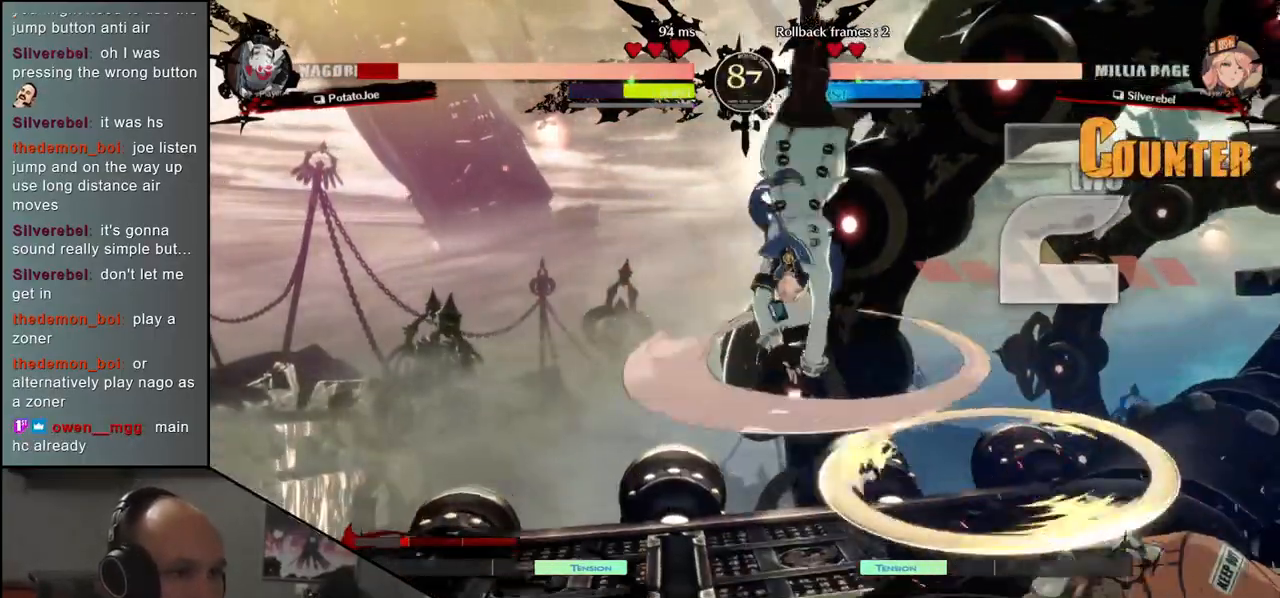
Gameplay with a controller (arcade stick); each line is a JSON object with the inputs held at the frame after it. "events" lists button and stick changes between this image and that frame as [ms after this image, input, new state], when the widget could be followed in between. Not read: L3 R3 other_buttons.
{"buttons": ["L1"], "left_stick": "right", "events": [[283, "left_stick", "left"], [350, "left_stick", "down"], [433, "left_stick", "right"], [450, "L1", "down"]]}
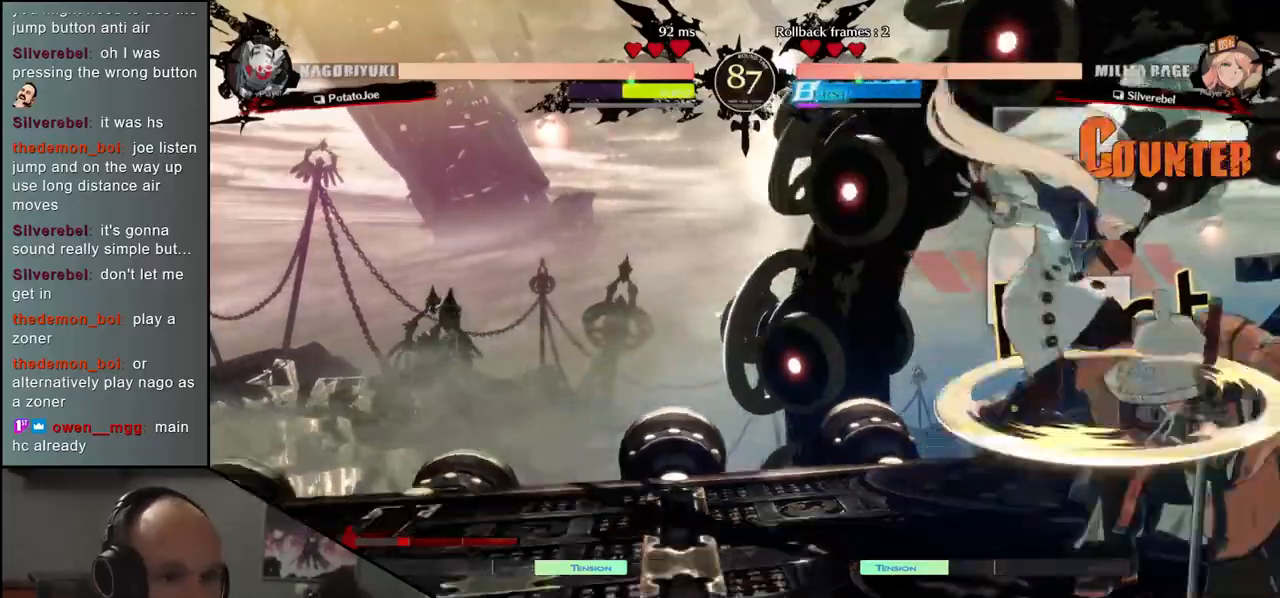
{"buttons": [], "left_stick": "right", "events": [[33, "L1", "up"], [33, "left_stick", "center"], [83, "left_stick", "left"], [150, "left_stick", "down"], [233, "left_stick", "right"]]}
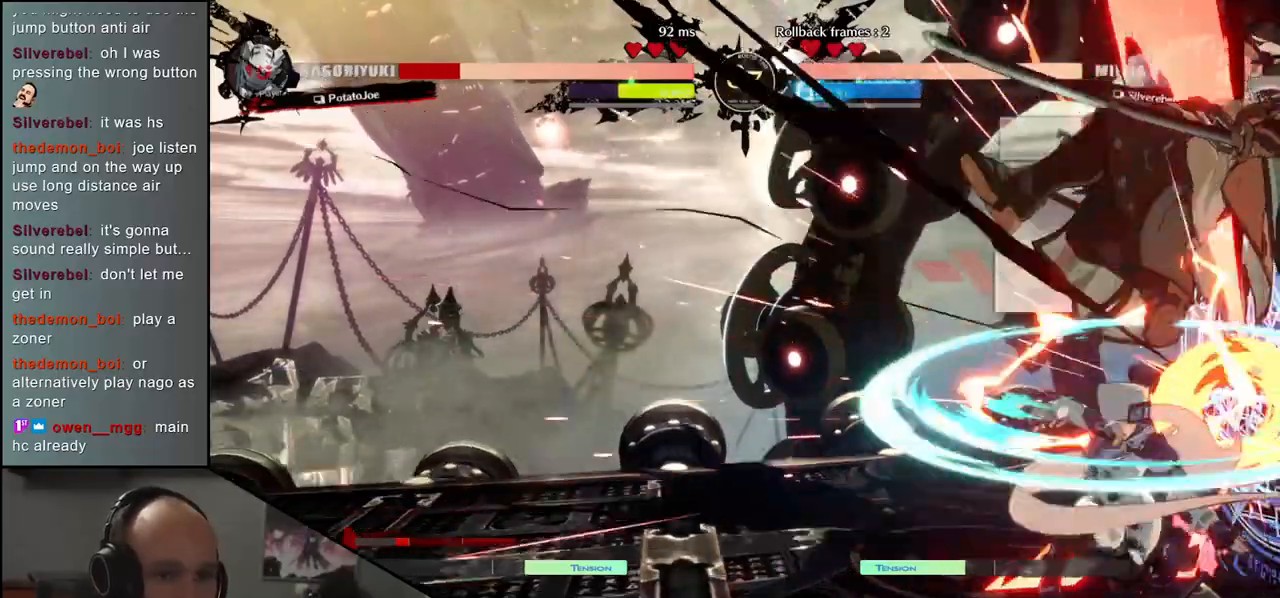
{"buttons": [], "left_stick": "down-right", "events": [[50, "left_stick", "down-right"]]}
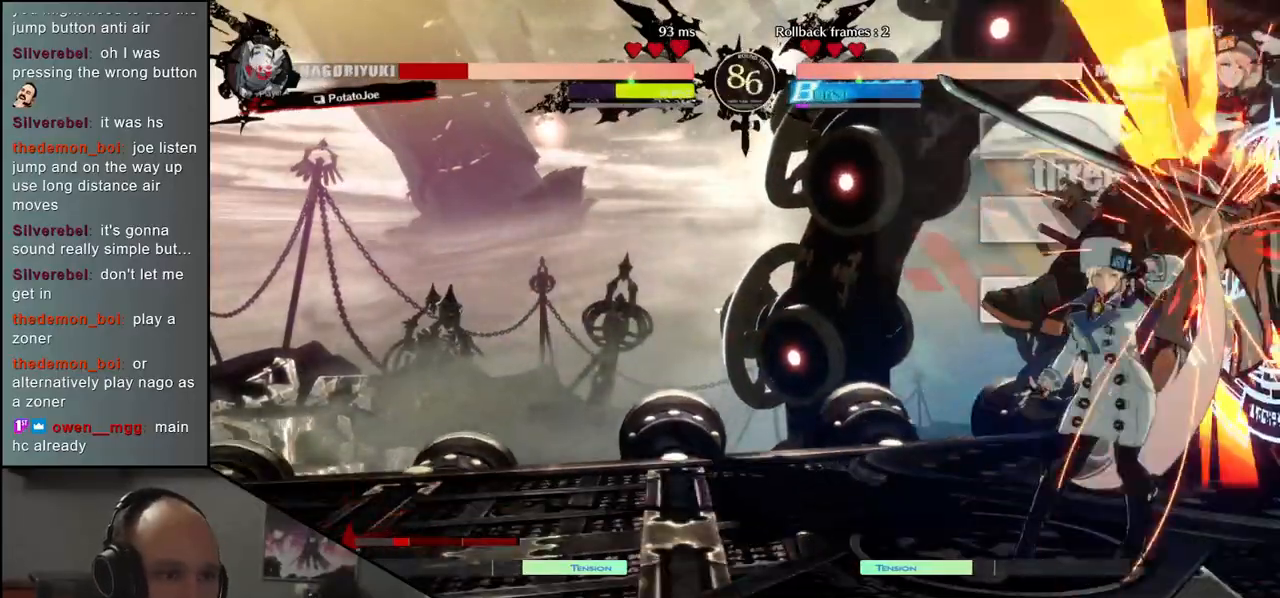
{"buttons": [], "left_stick": "down-right", "events": []}
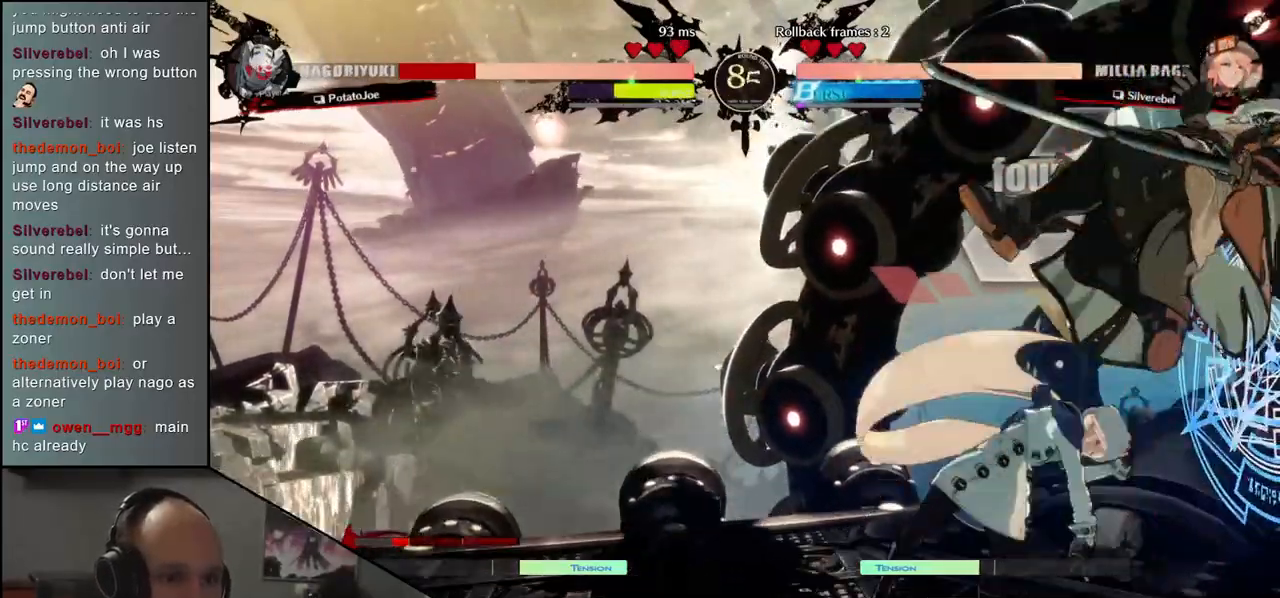
{"buttons": [], "left_stick": "right", "events": [[233, "left_stick", "right"]]}
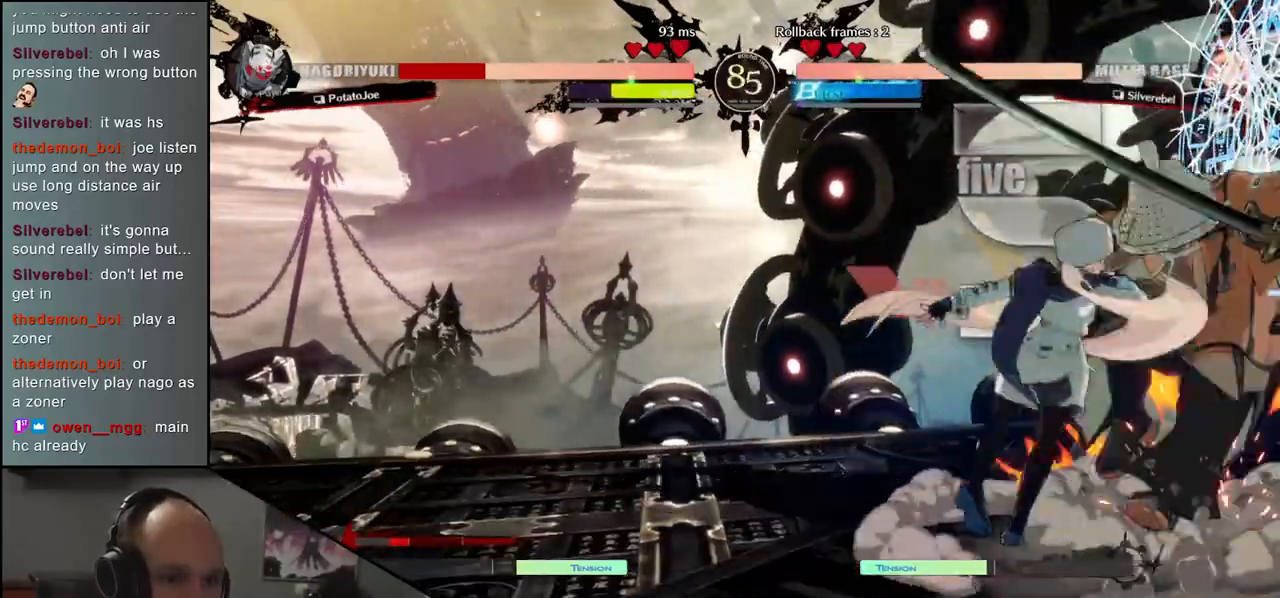
{"buttons": [], "left_stick": "down-right", "events": [[17, "left_stick", "down-right"]]}
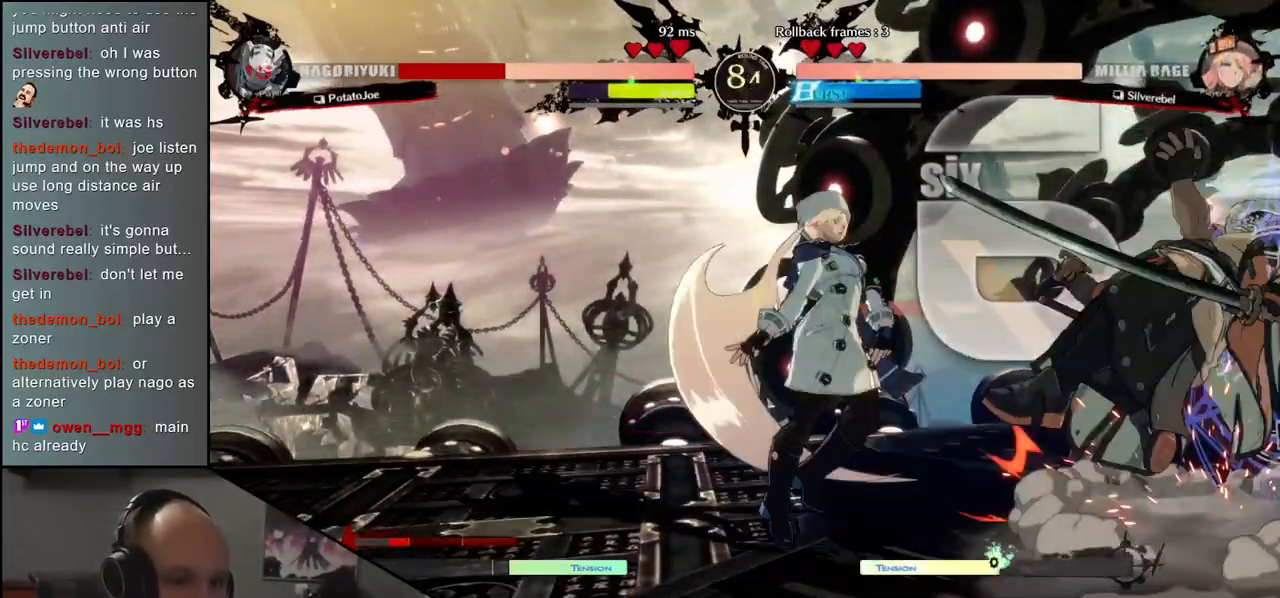
{"buttons": [], "left_stick": "down-right", "events": []}
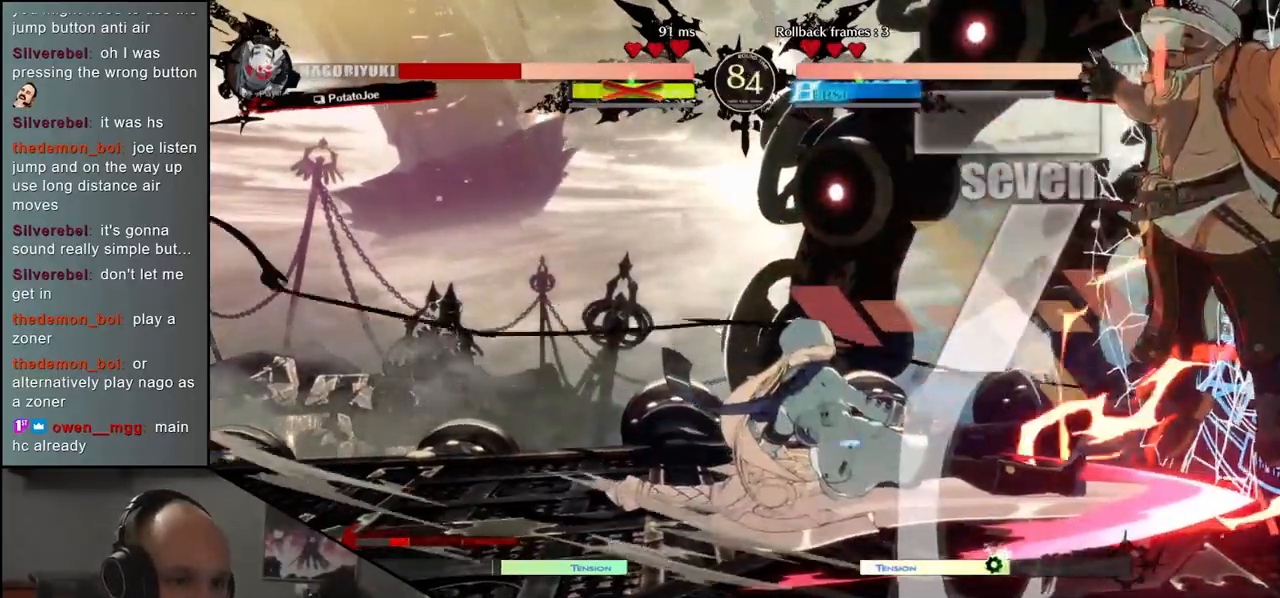
{"buttons": [], "left_stick": "down-right", "events": []}
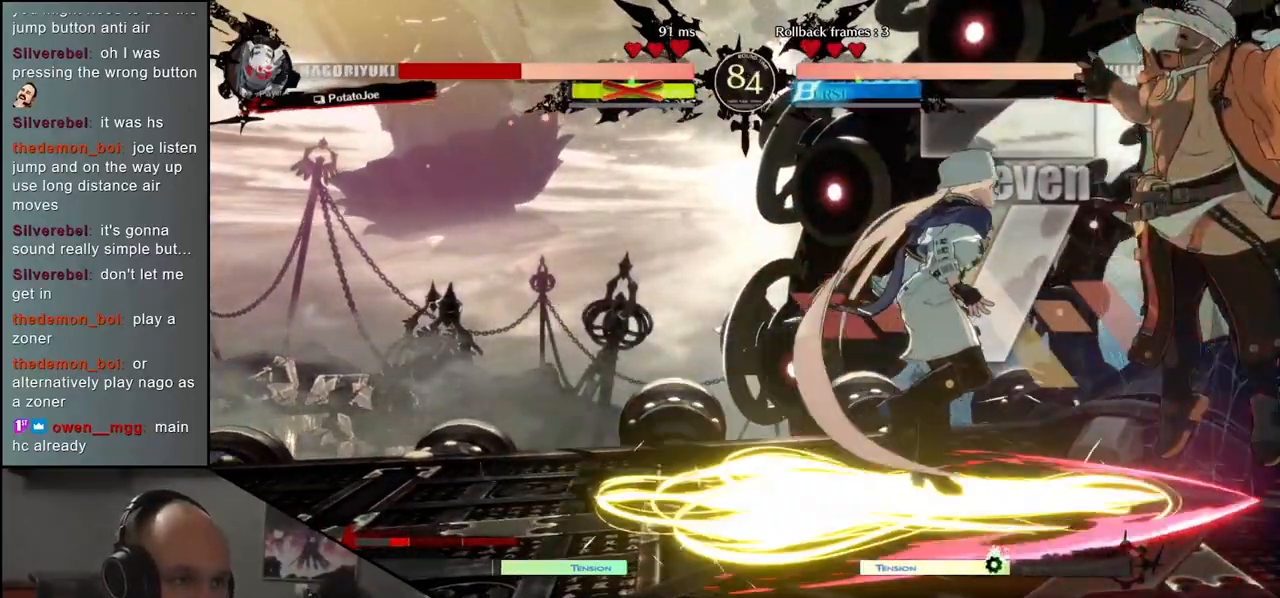
{"buttons": [], "left_stick": "center", "events": [[233, "left_stick", "center"]]}
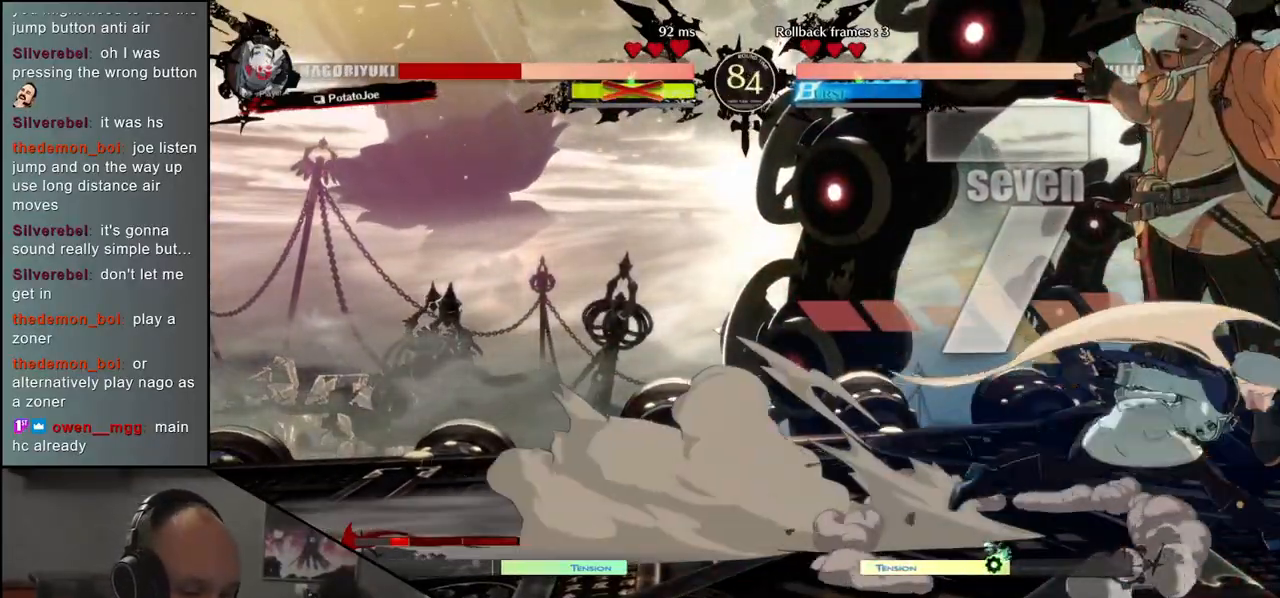
{"buttons": [], "left_stick": "center", "events": []}
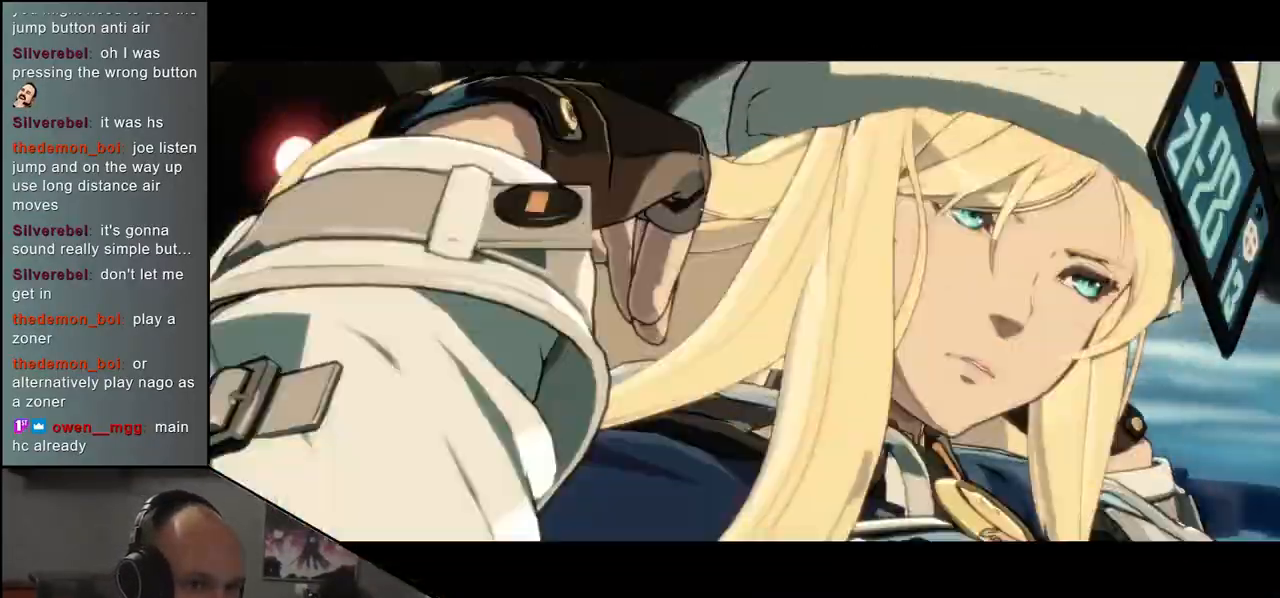
{"buttons": [], "left_stick": "center", "events": []}
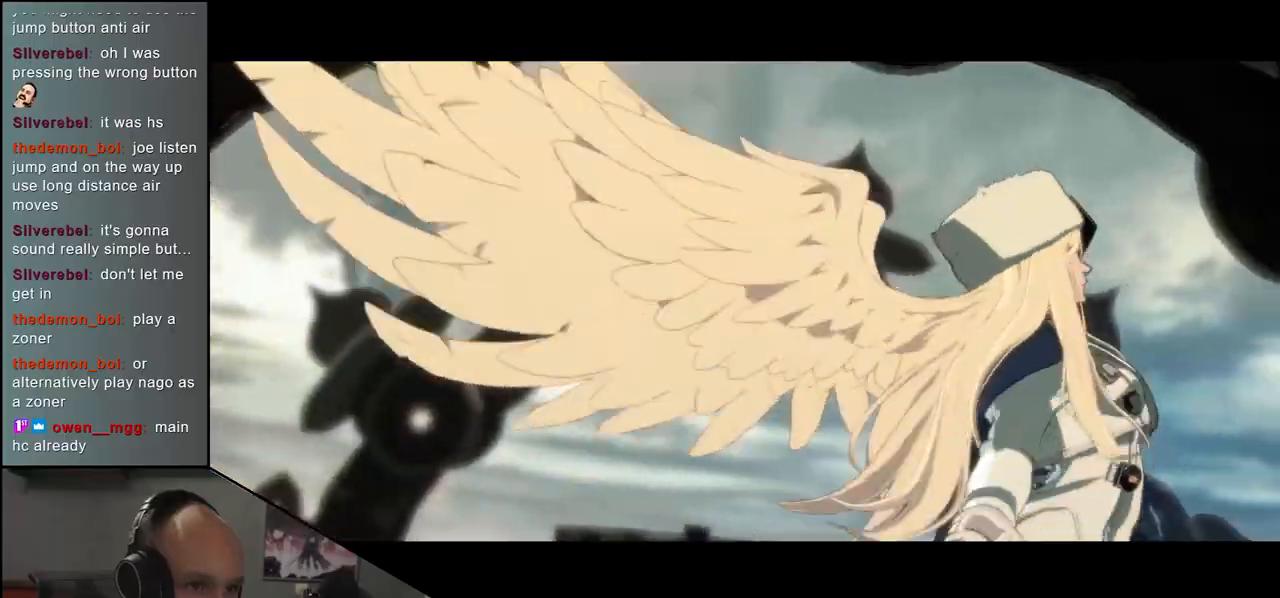
{"buttons": [], "left_stick": "center", "events": []}
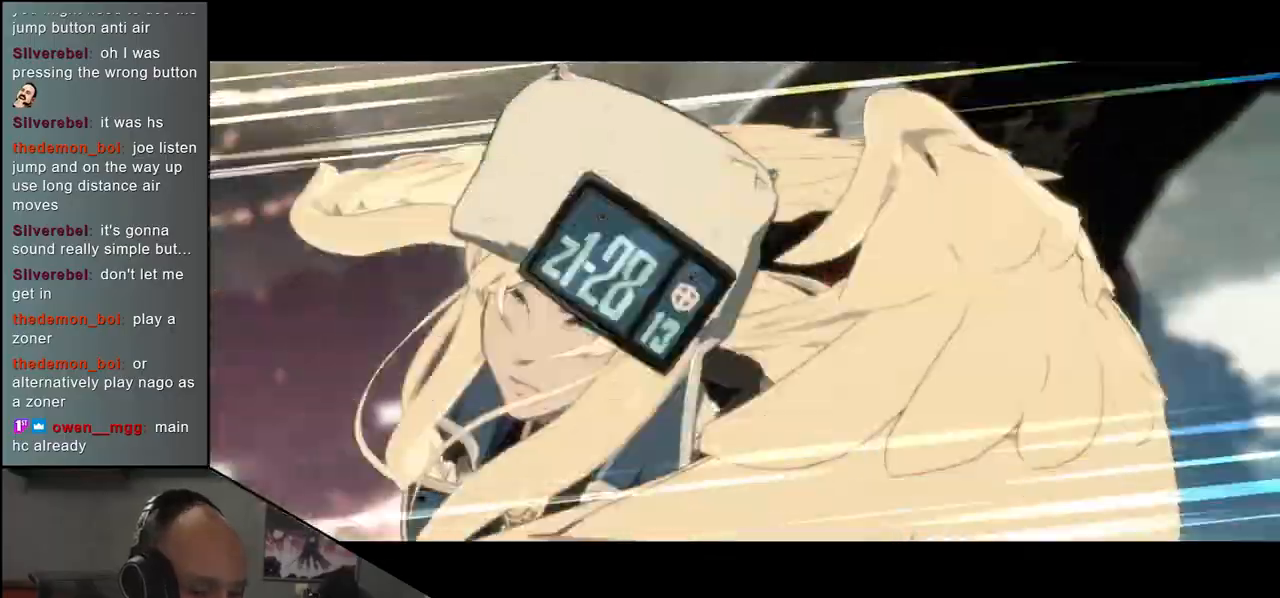
{"buttons": [], "left_stick": "center", "events": []}
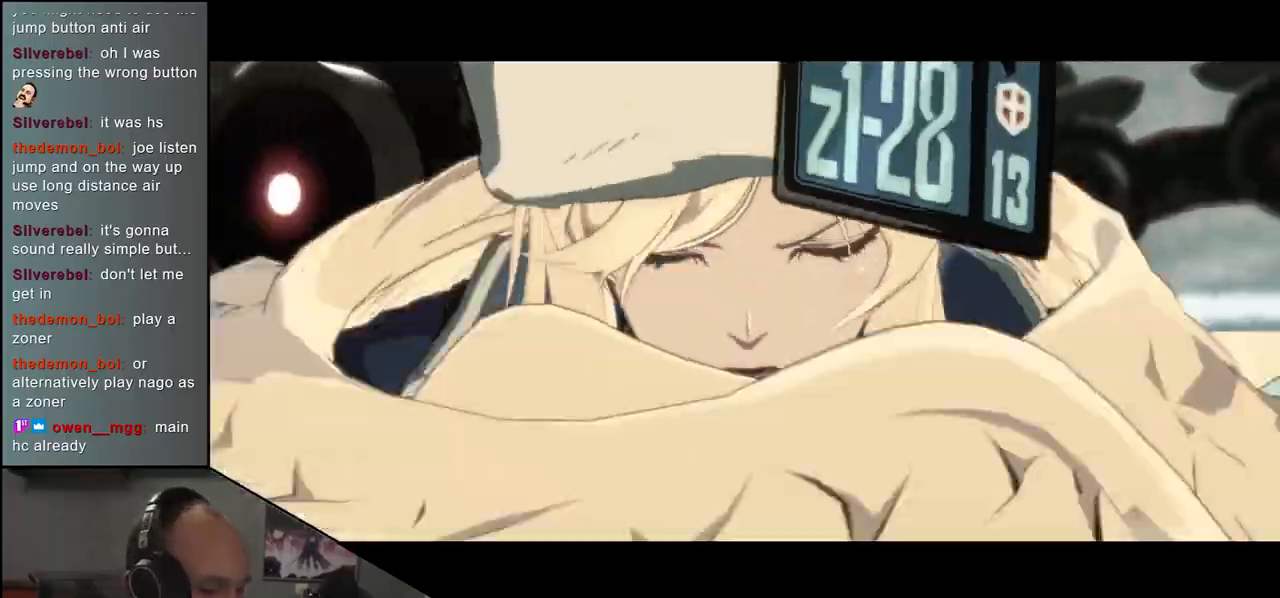
{"buttons": [], "left_stick": "right", "events": [[350, "left_stick", "right"]]}
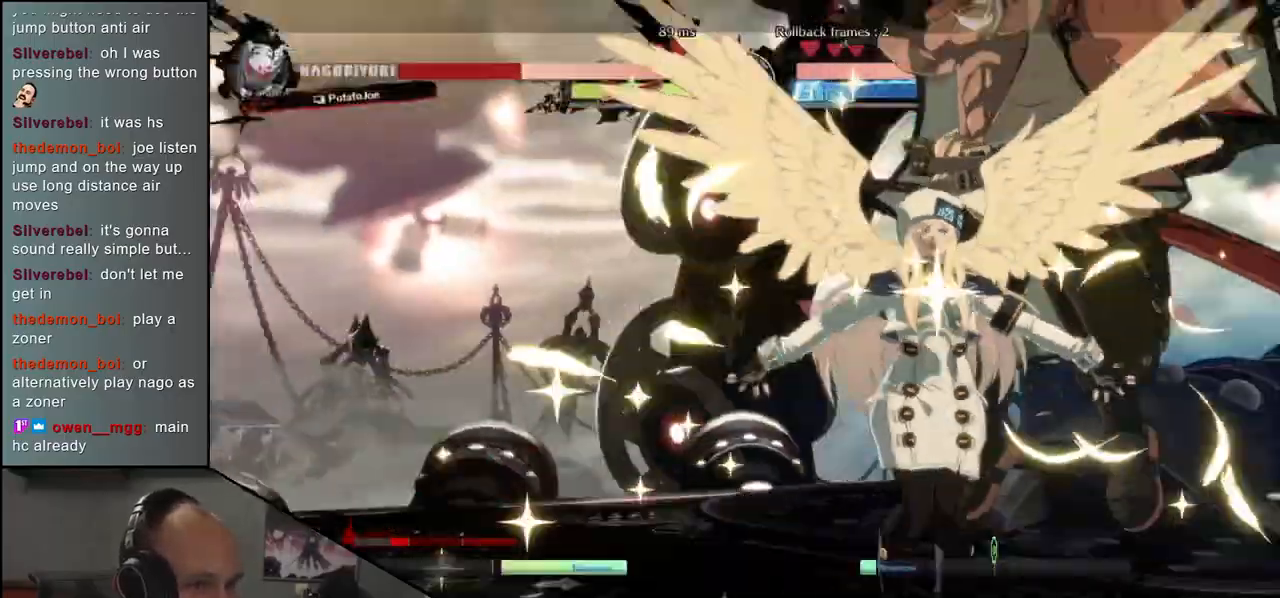
{"buttons": [], "left_stick": "right", "events": []}
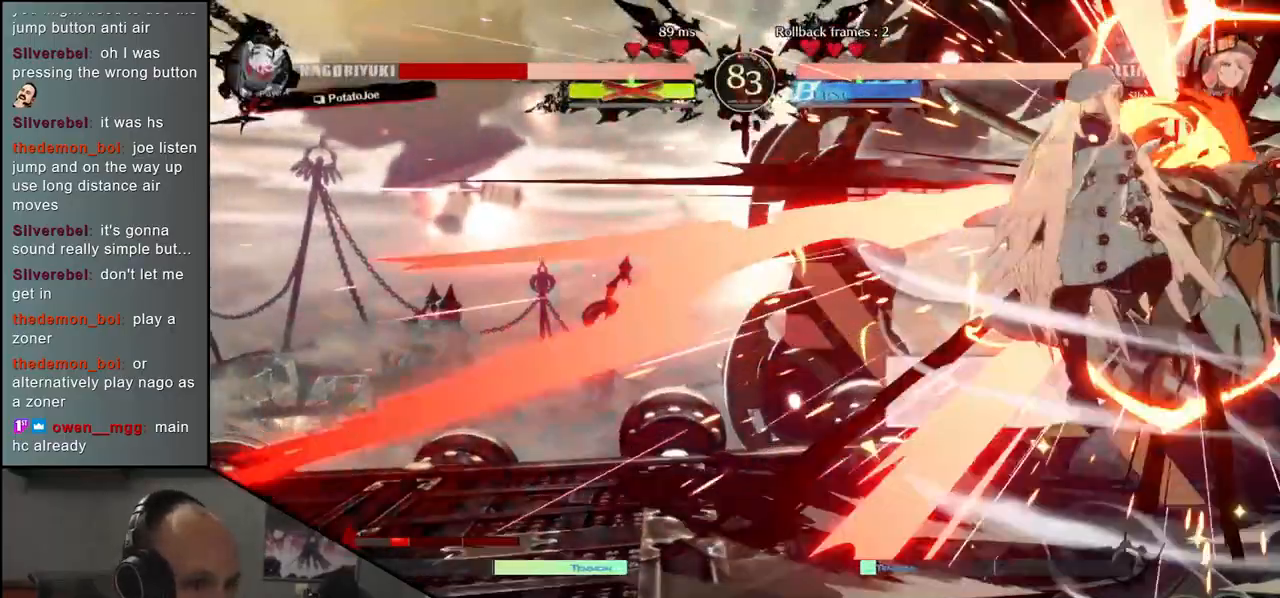
{"buttons": [], "left_stick": "right", "events": []}
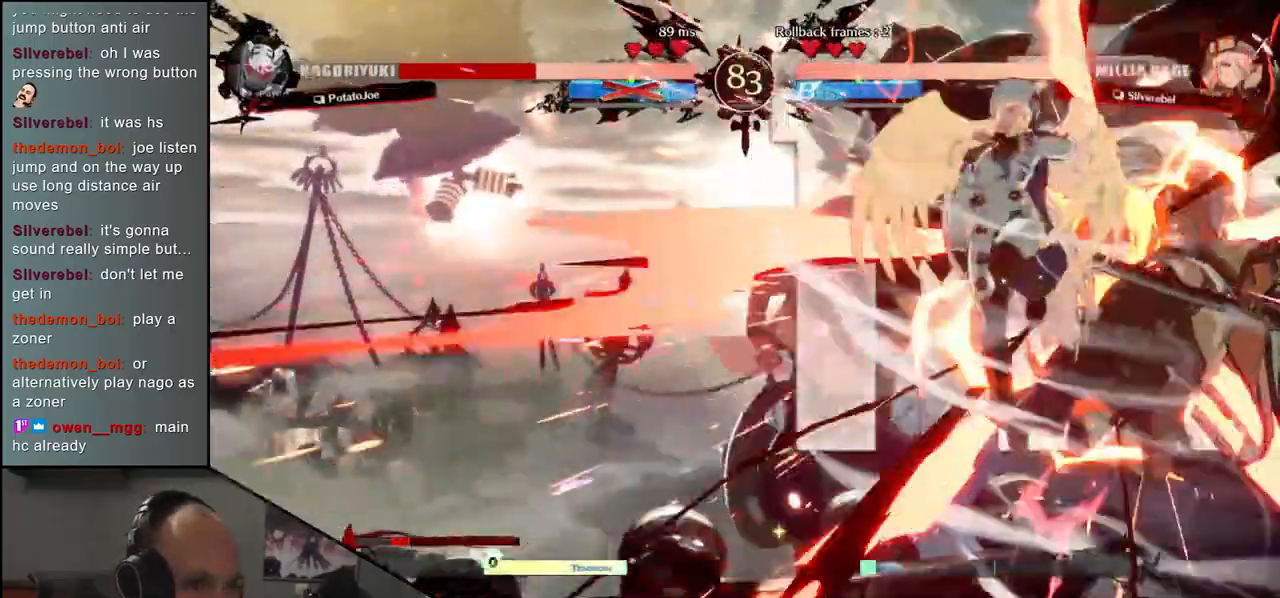
{"buttons": [], "left_stick": "right", "events": []}
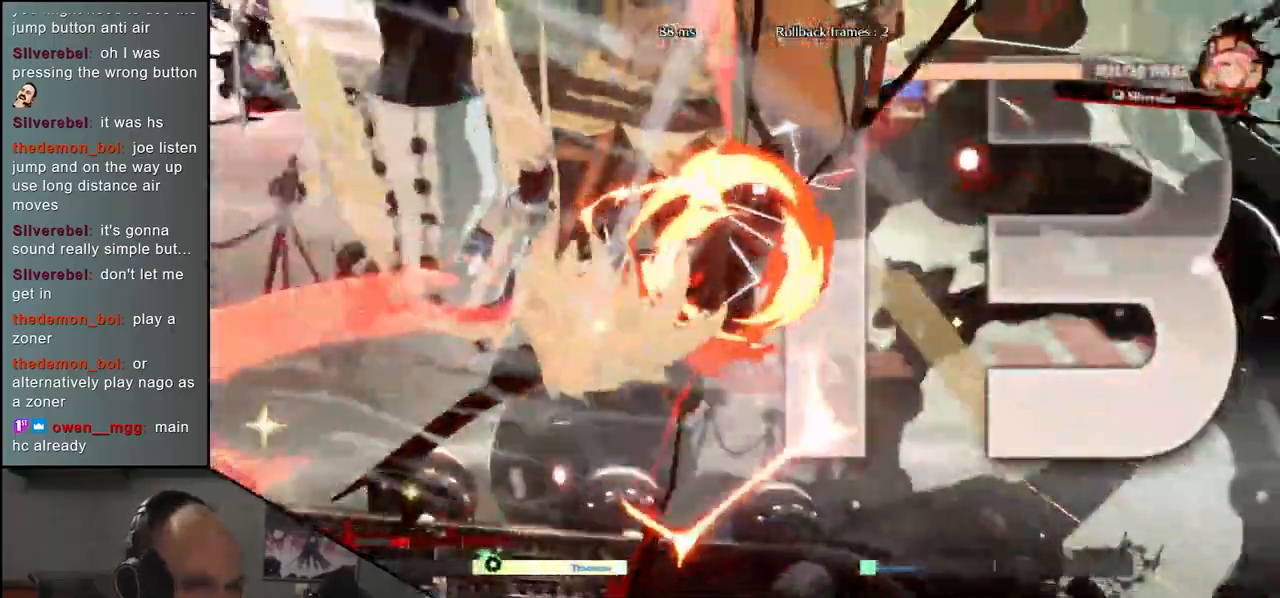
{"buttons": [], "left_stick": "right", "events": []}
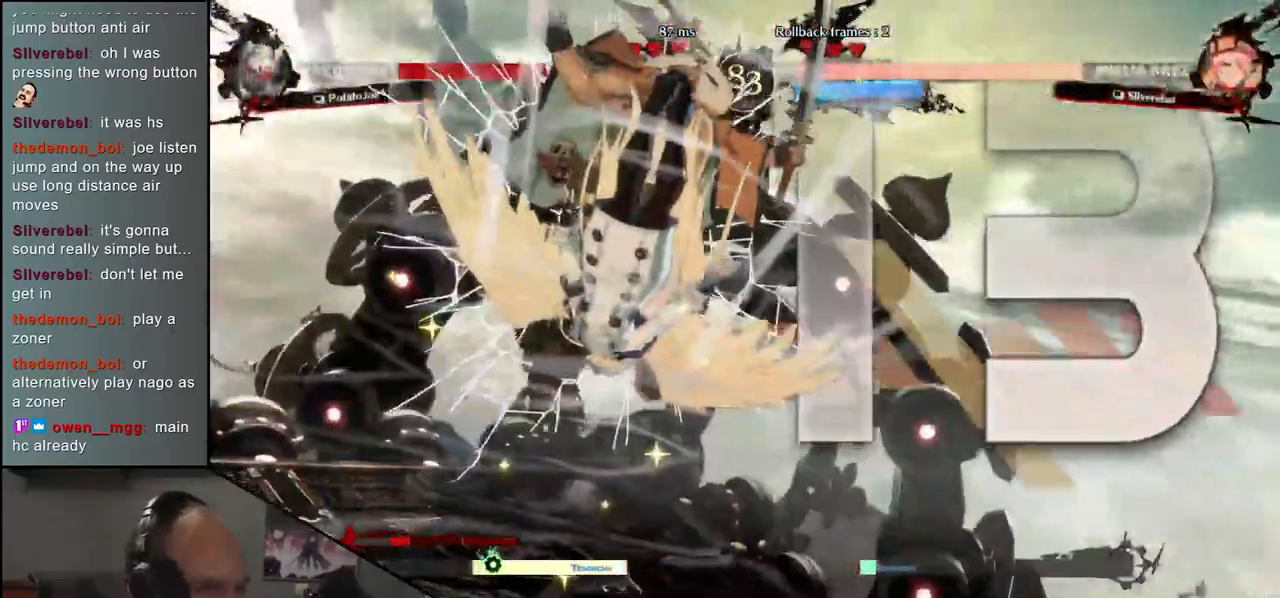
{"buttons": [], "left_stick": "right", "events": []}
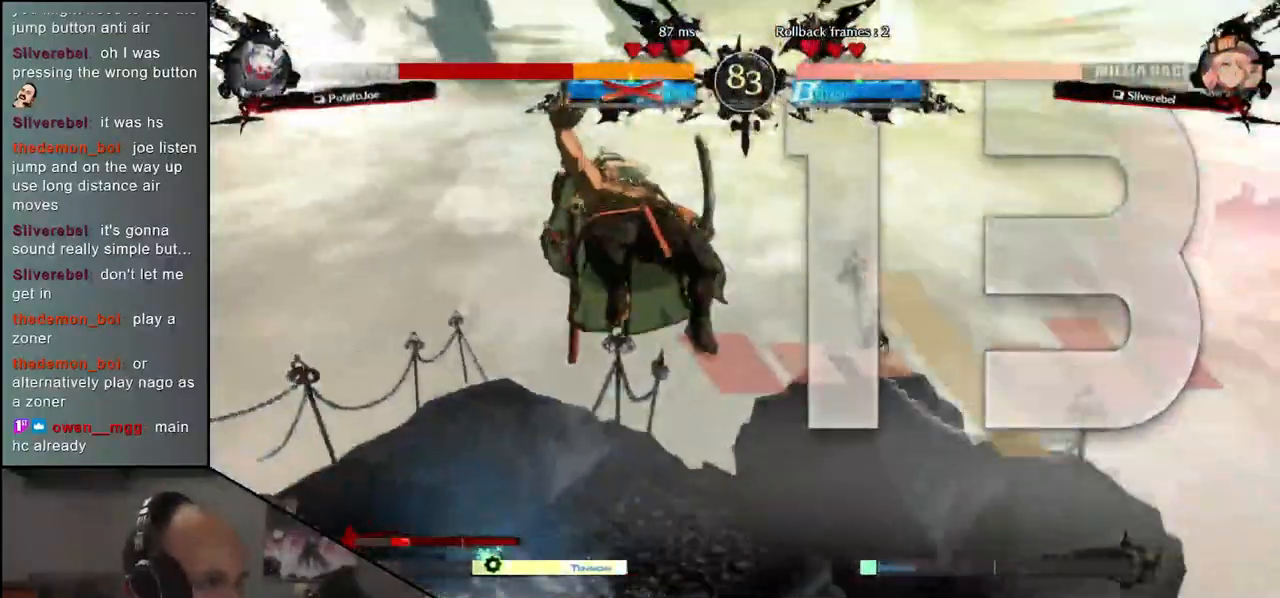
{"buttons": [], "left_stick": "right", "events": []}
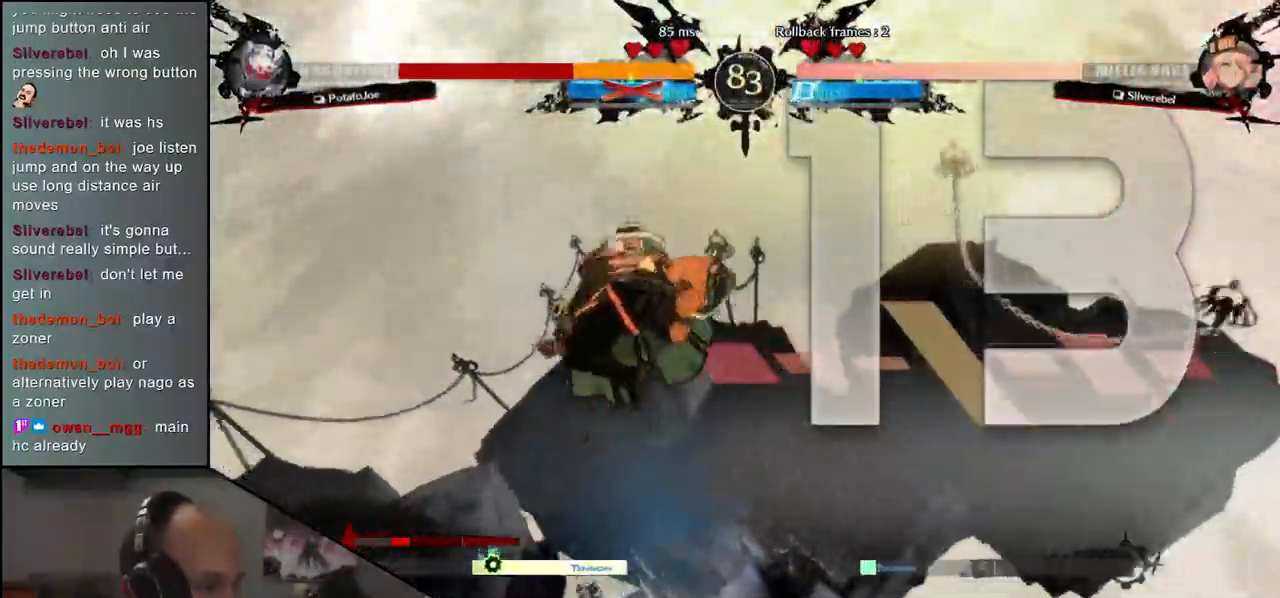
{"buttons": [], "left_stick": "right", "events": []}
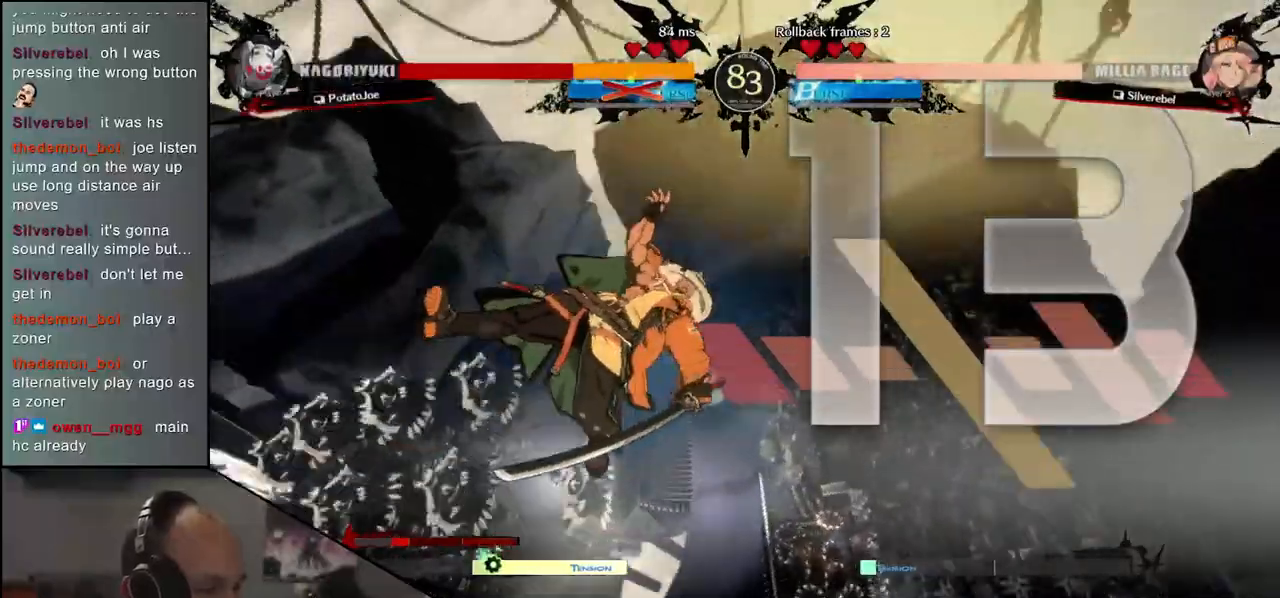
{"buttons": [], "left_stick": "right", "events": []}
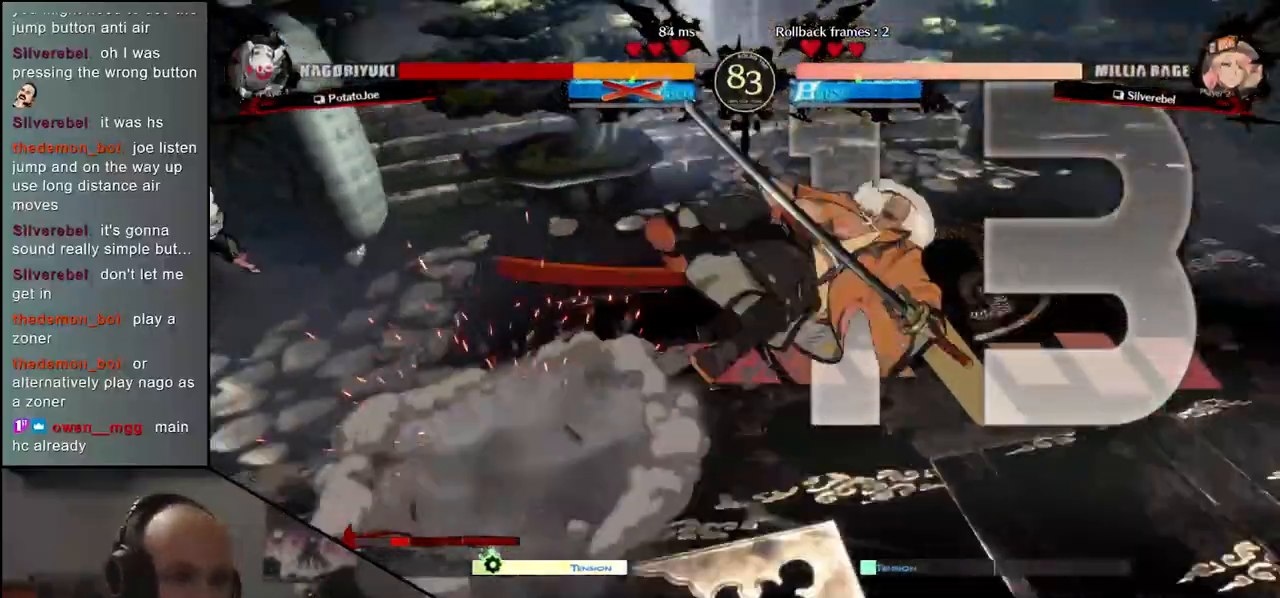
{"buttons": [], "left_stick": "left", "events": [[267, "left_stick", "left"]]}
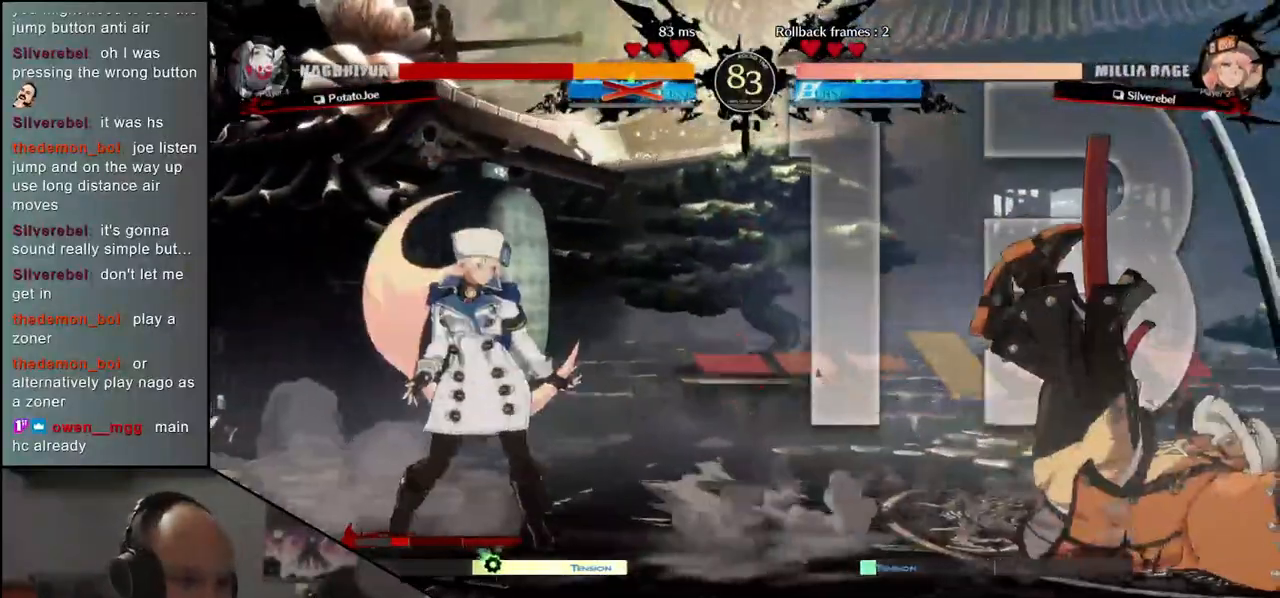
{"buttons": [], "left_stick": "right", "events": [[350, "left_stick", "right"]]}
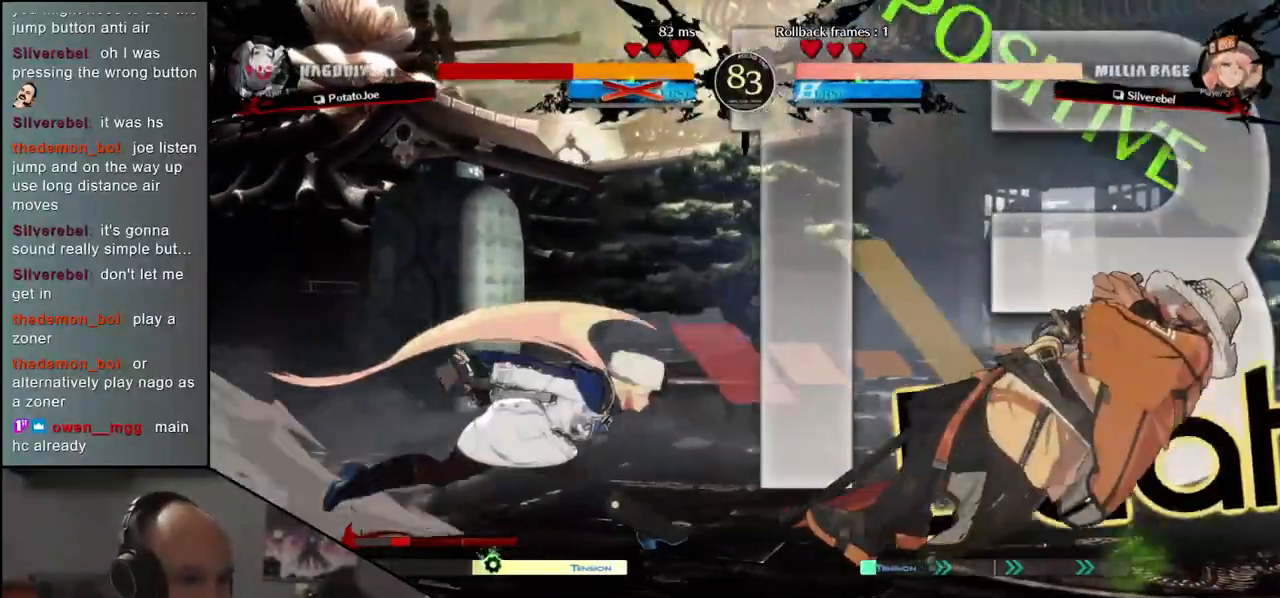
{"buttons": [], "left_stick": "down-right", "events": [[250, "R2", "down"], [367, "R2", "up"], [500, "left_stick", "down-right"]]}
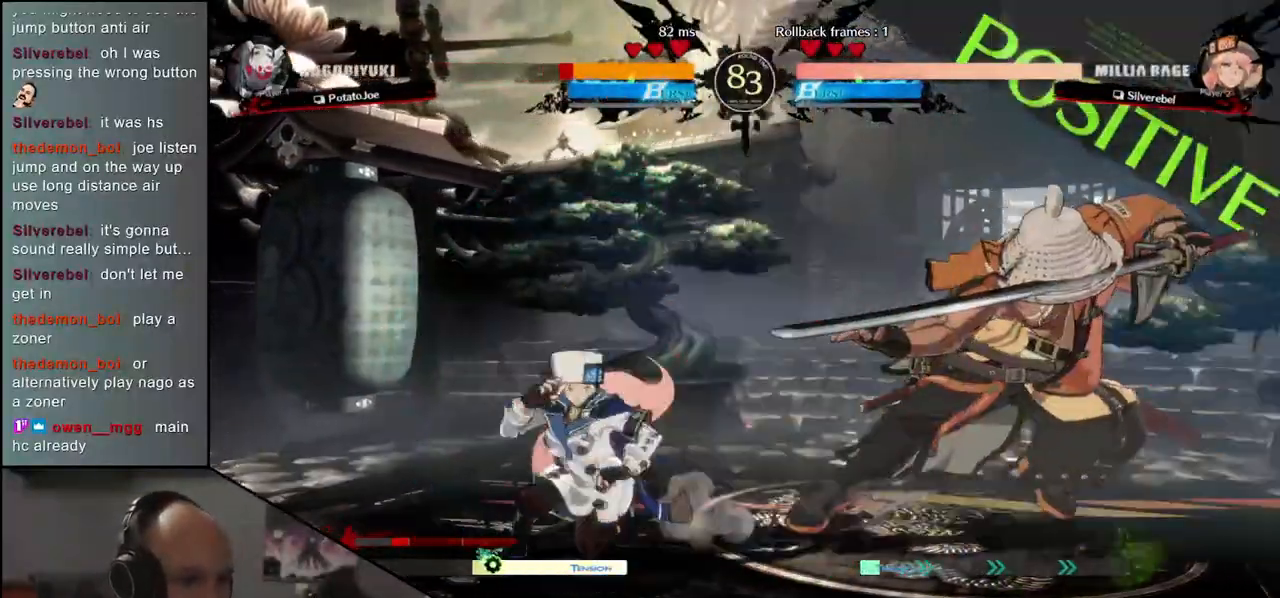
{"buttons": ["TRIANGLE"], "left_stick": "down-right", "events": [[467, "TRIANGLE", "down"]]}
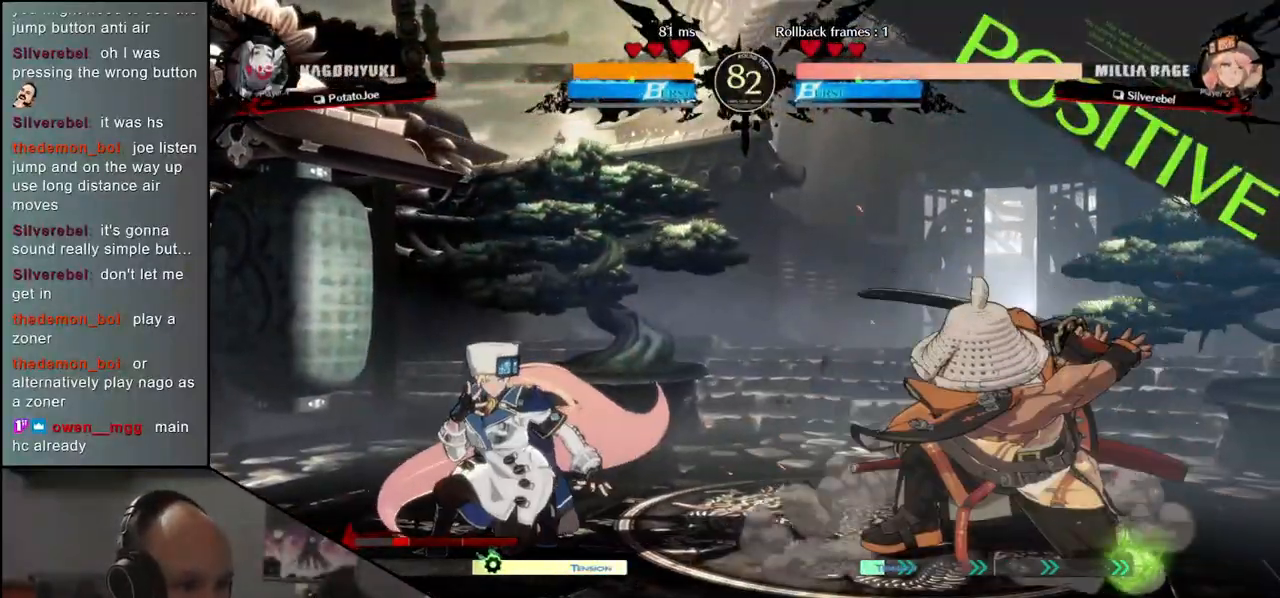
{"buttons": [], "left_stick": "center", "events": [[50, "TRIANGLE", "up"], [300, "left_stick", "center"], [317, "SQUARE", "down"], [417, "SQUARE", "up"]]}
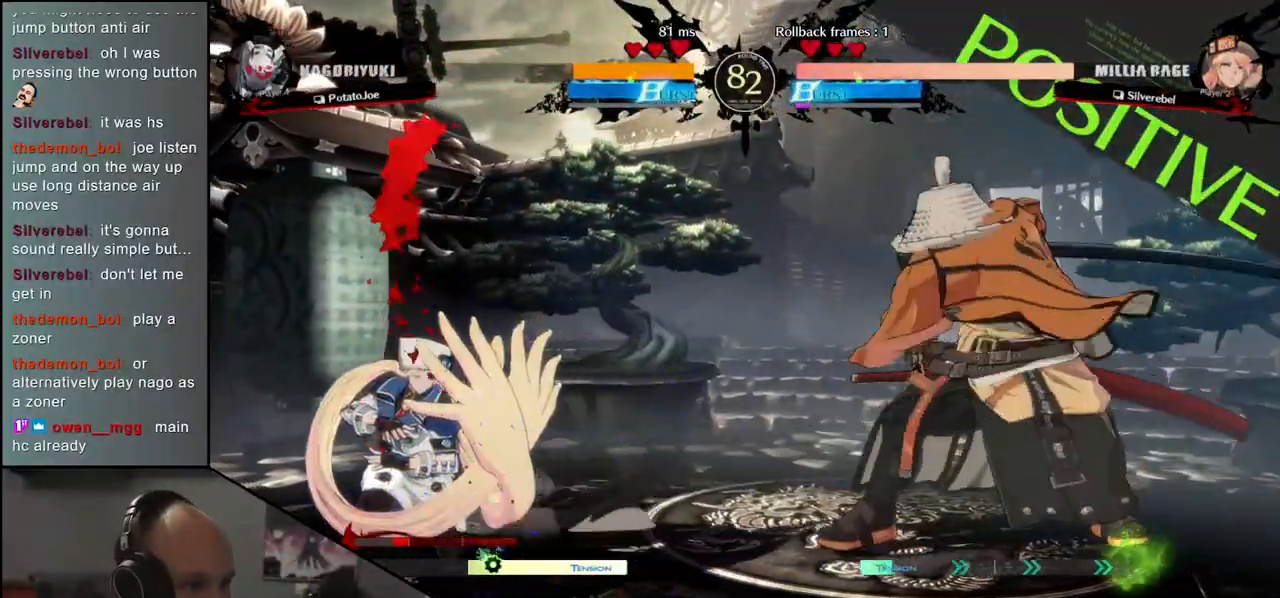
{"buttons": [], "left_stick": "down", "events": [[17, "SQUARE", "down"], [100, "SQUARE", "up"], [317, "left_stick", "right"], [467, "left_stick", "down"]]}